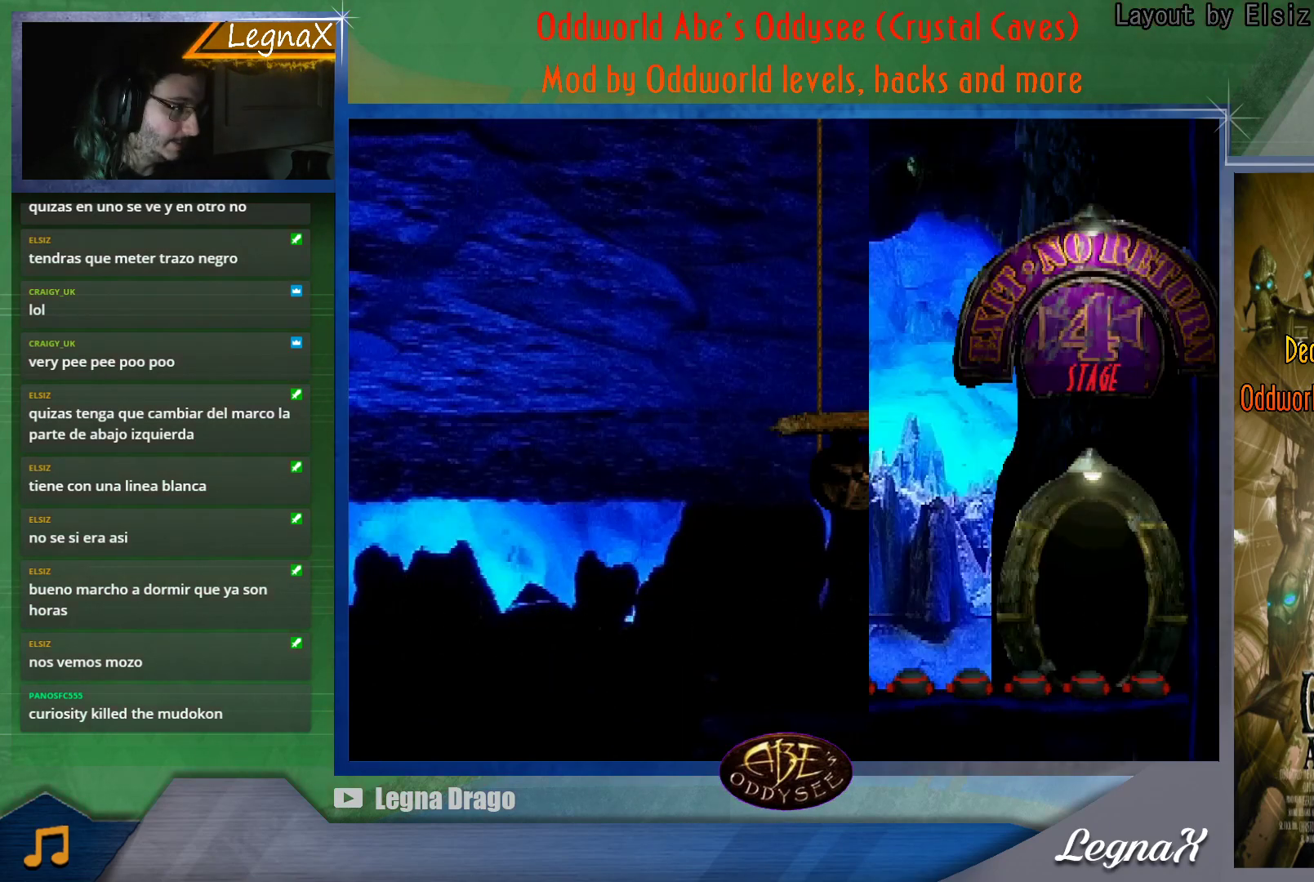
Gameplay with a controller (PlayStation layout); each line is a JSON object with the inputs held at the frame after it. "events" lists button and stick changes between this image and that frame as [ms after this image, input, new state], when the widget could be followed in between. Not read: L3 R2 R3 right_stick.
{"buttons": [], "left_stick": "center", "events": []}
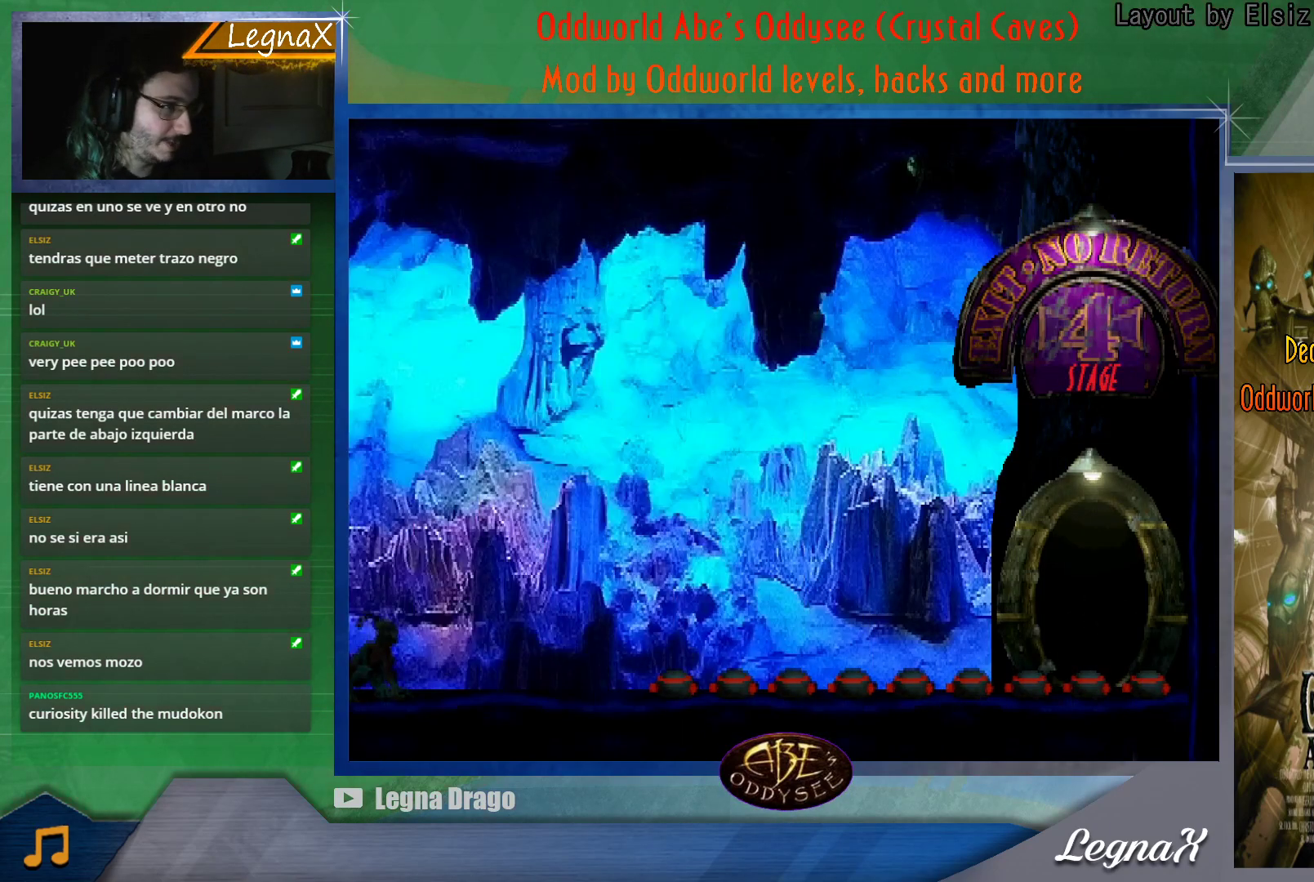
{"buttons": [], "left_stick": "center", "events": [[16, "left_stick", "right"], [417, "left_stick", "center"]]}
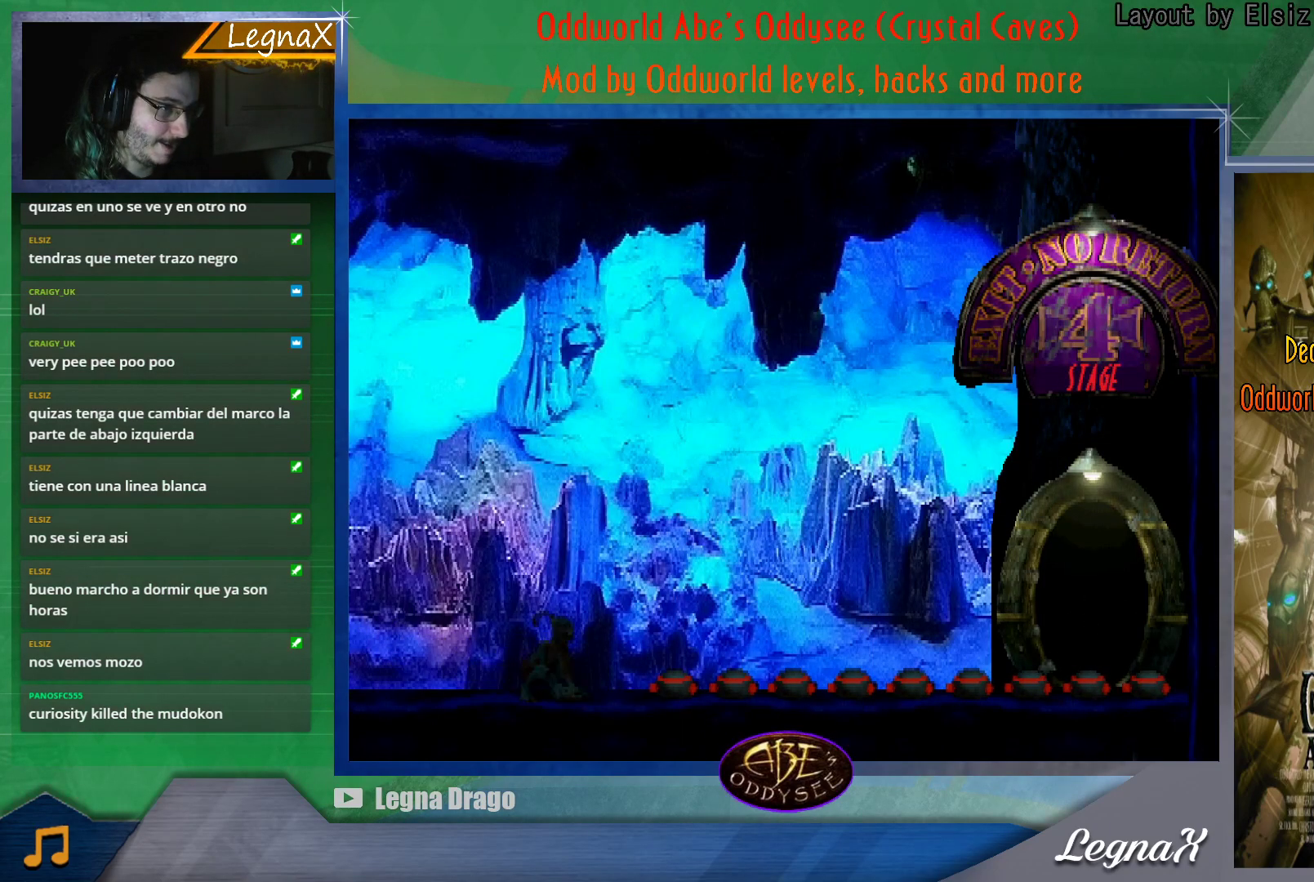
{"buttons": ["CIRCLE"], "left_stick": "center", "events": [[184, "left_stick", "up"], [317, "left_stick", "center"], [501, "CIRCLE", "down"]]}
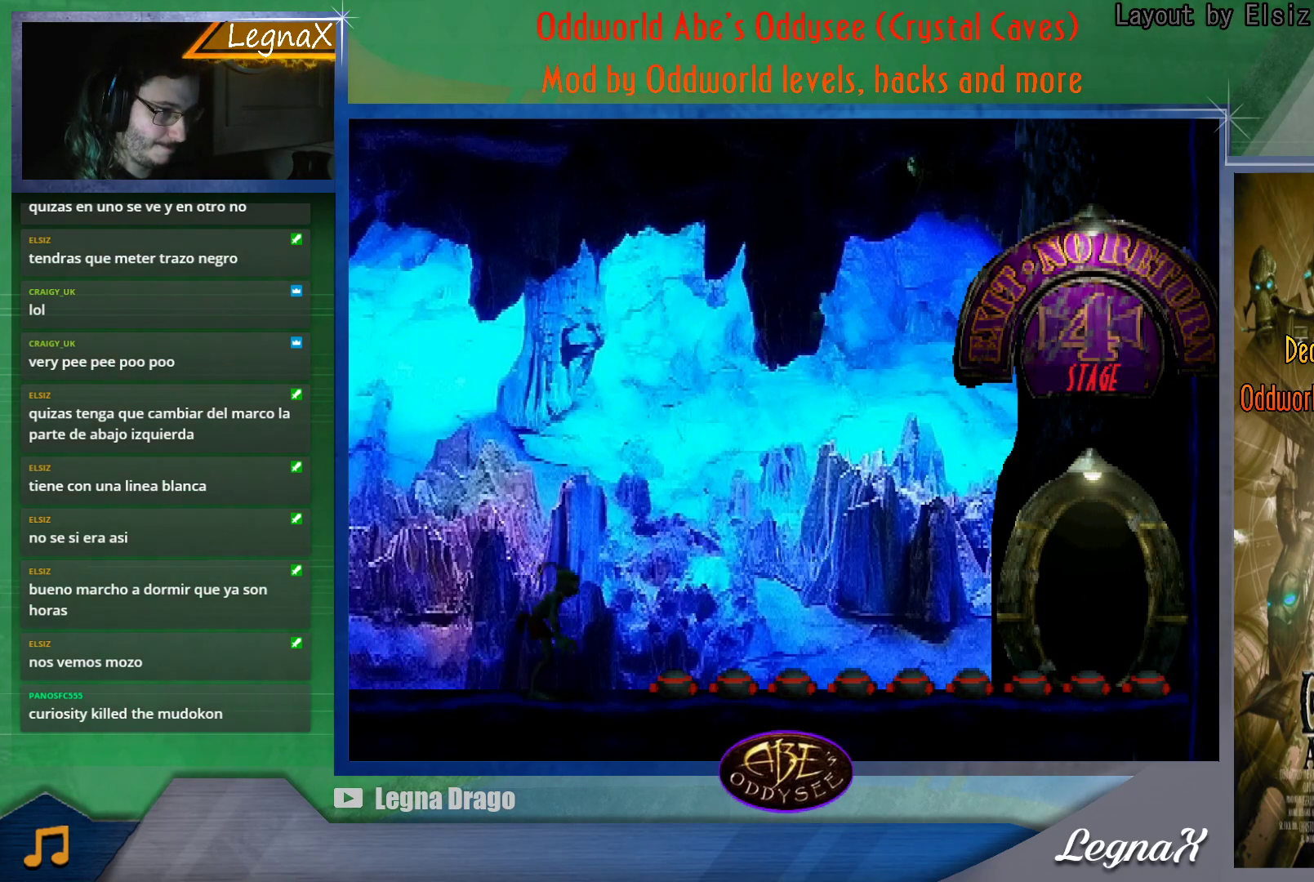
{"buttons": [], "left_stick": "left", "events": [[100, "left_stick", "left"], [317, "left_stick", "center"], [350, "CIRCLE", "up"], [467, "left_stick", "left"]]}
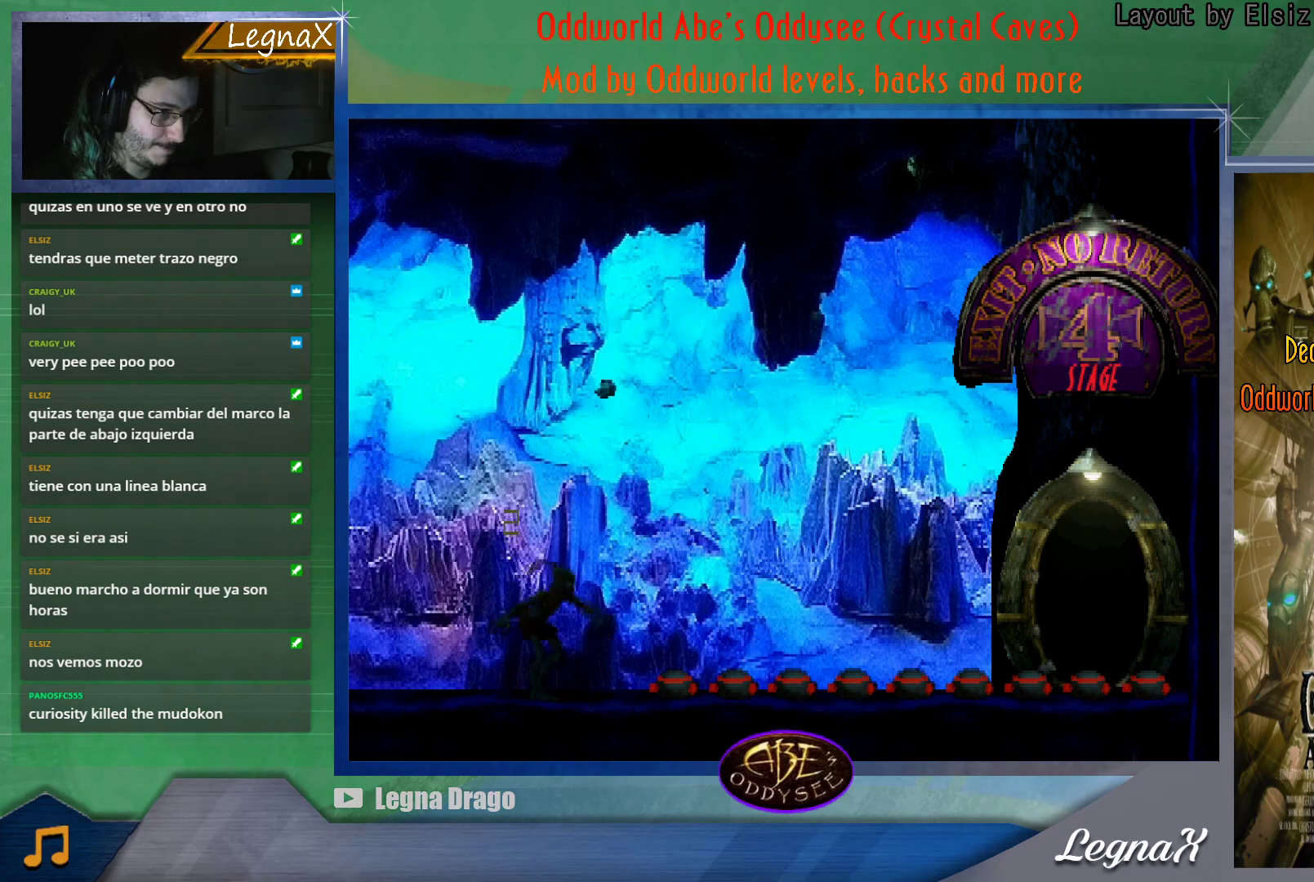
{"buttons": ["CROSS"], "left_stick": "left"}
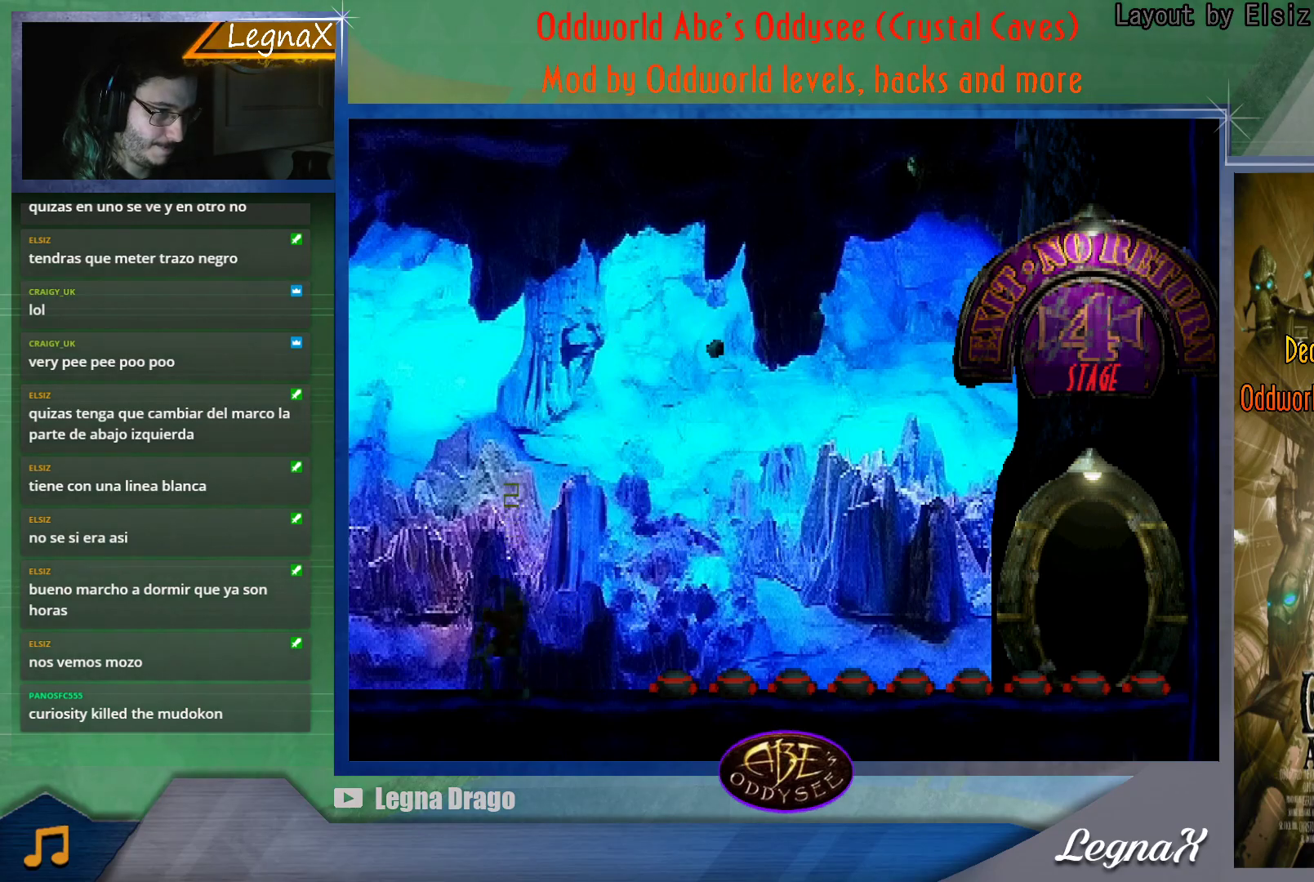
{"buttons": [], "left_stick": "right"}
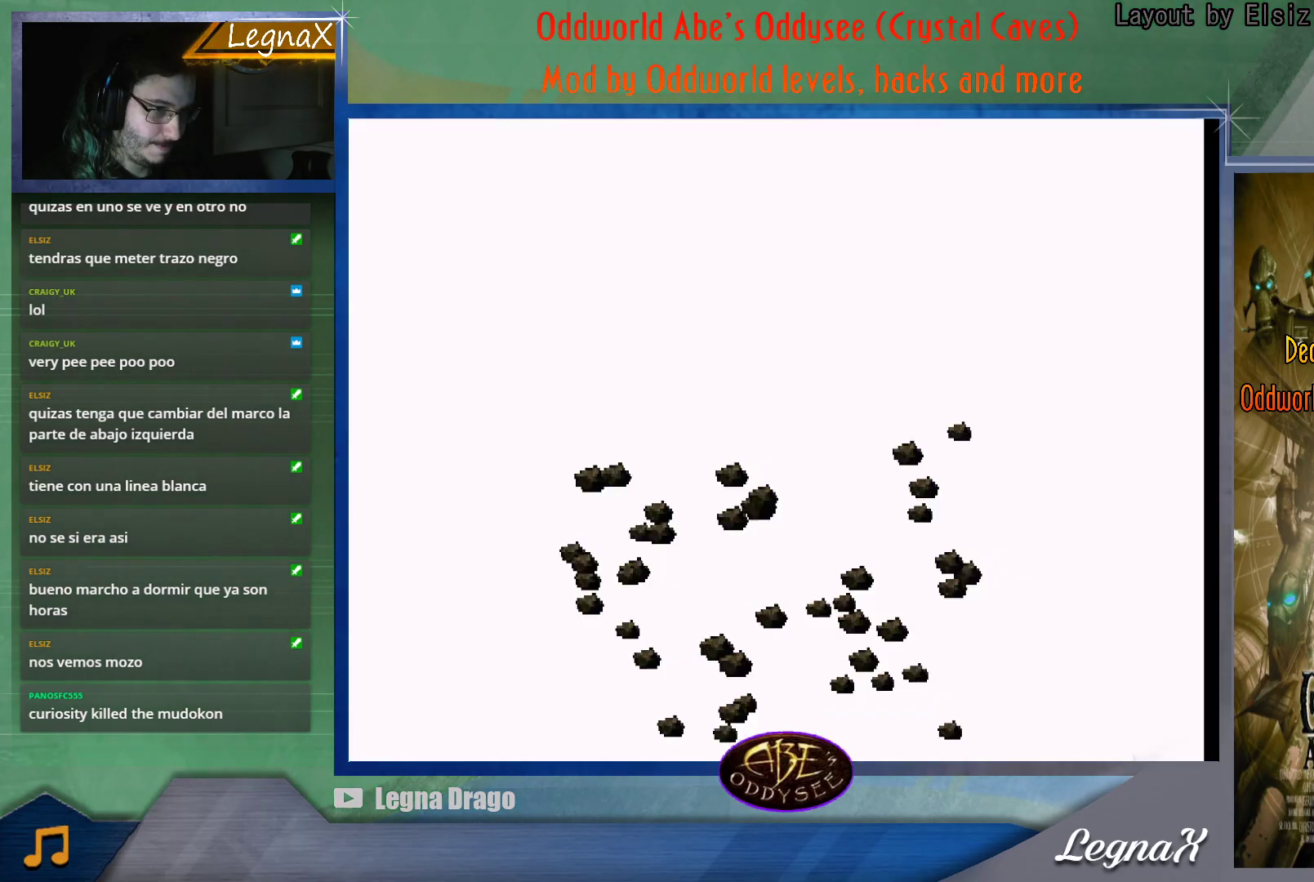
{"buttons": [], "left_stick": "center", "events": [[84, "left_stick", "center"]]}
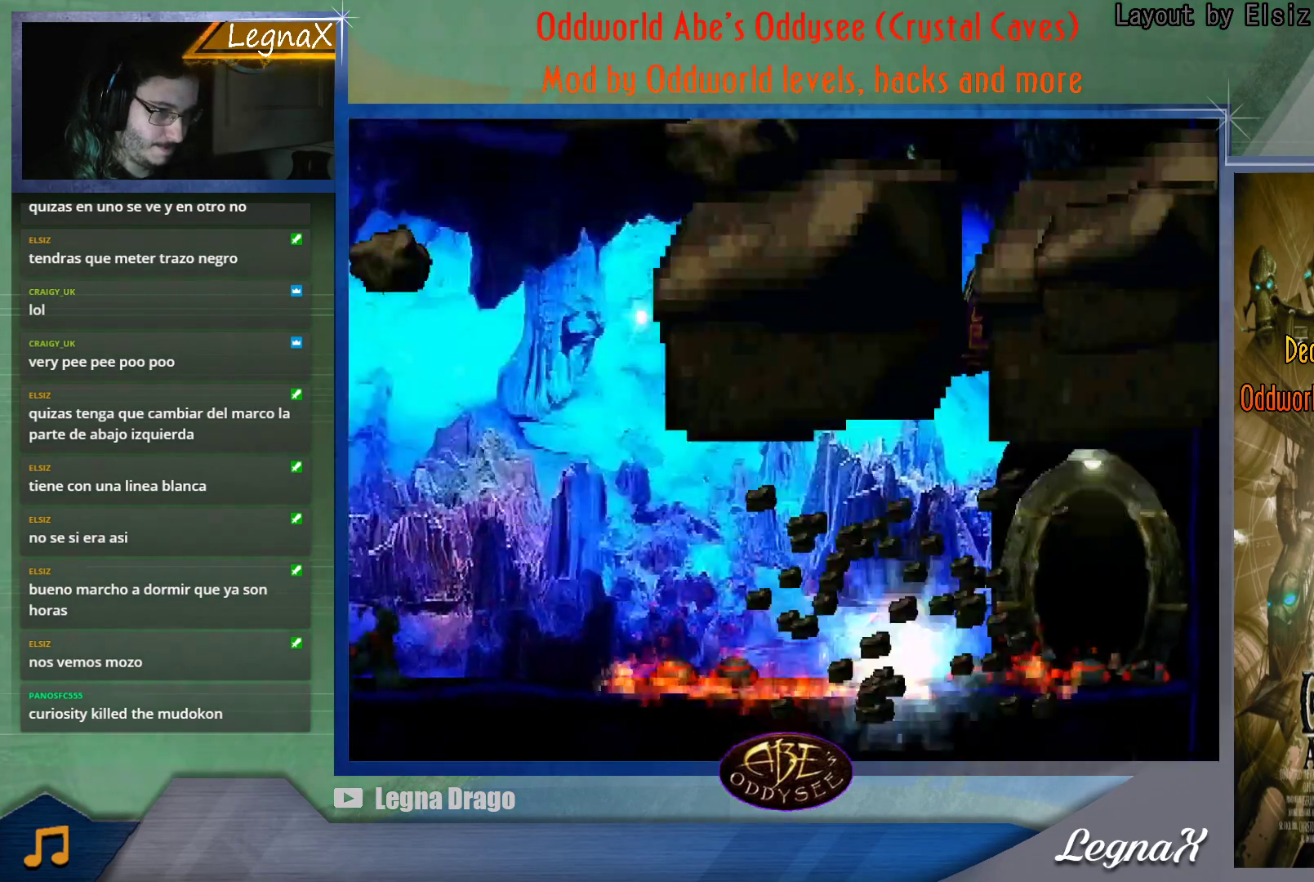
{"buttons": [], "left_stick": "center", "events": []}
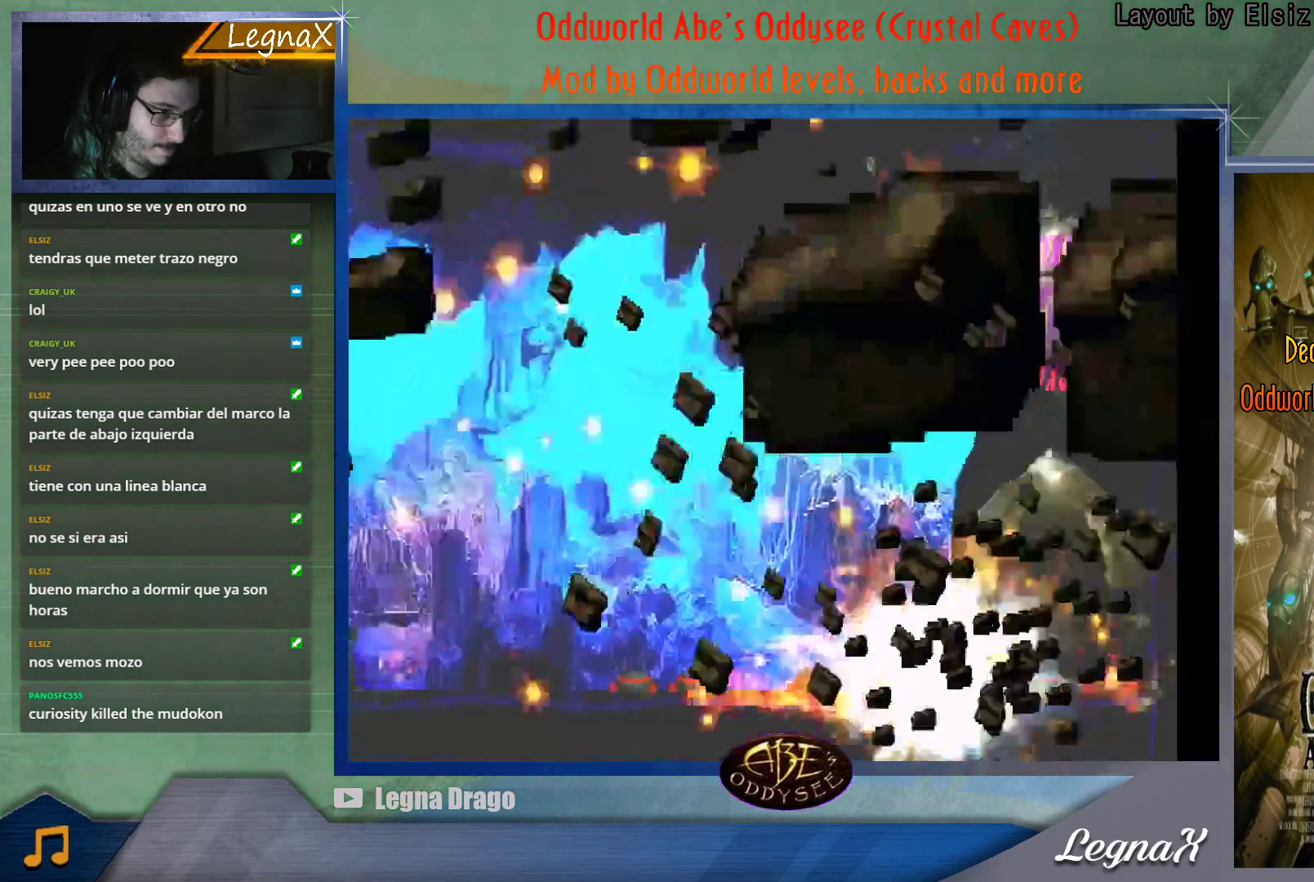
{"buttons": [], "left_stick": "center", "events": []}
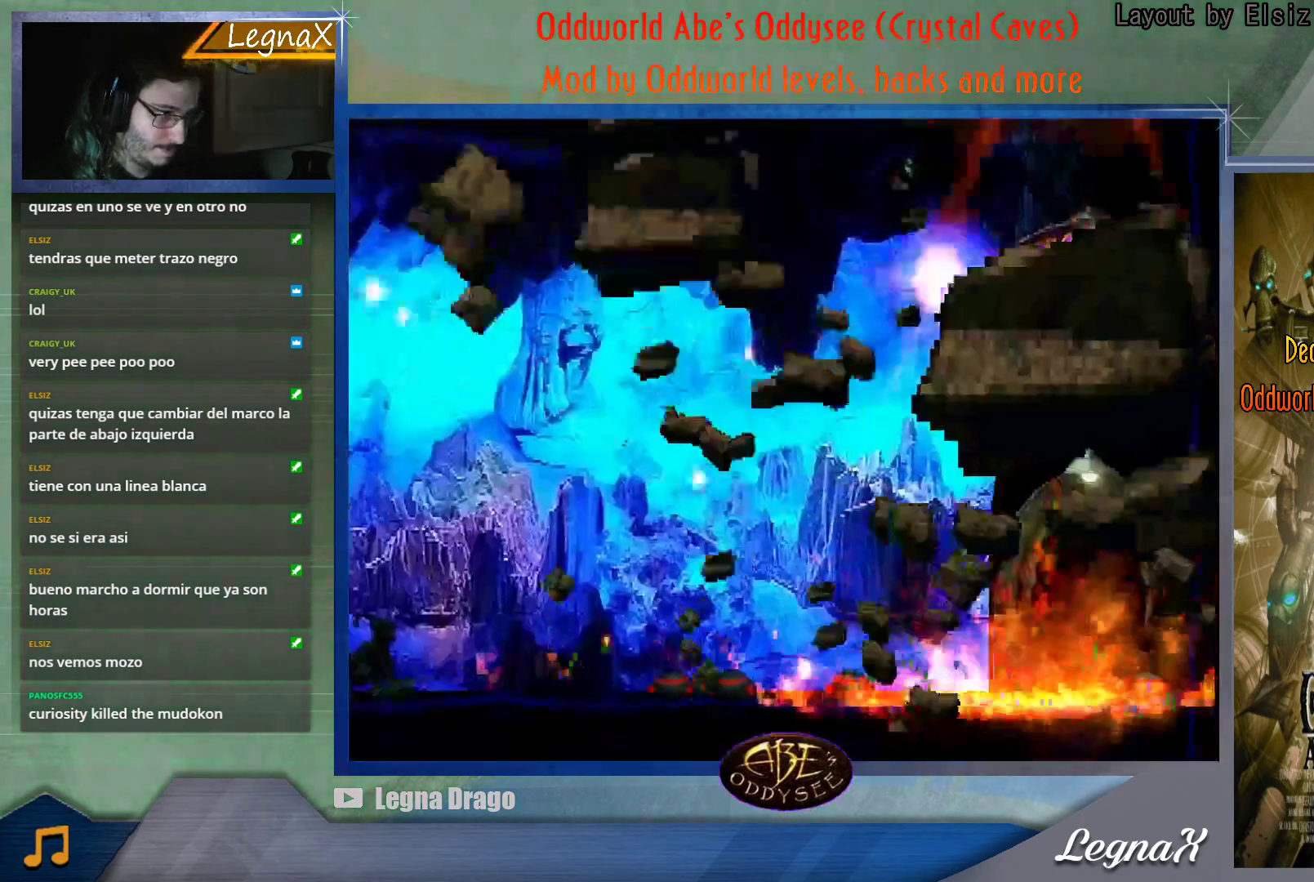
{"buttons": [], "left_stick": "center", "events": []}
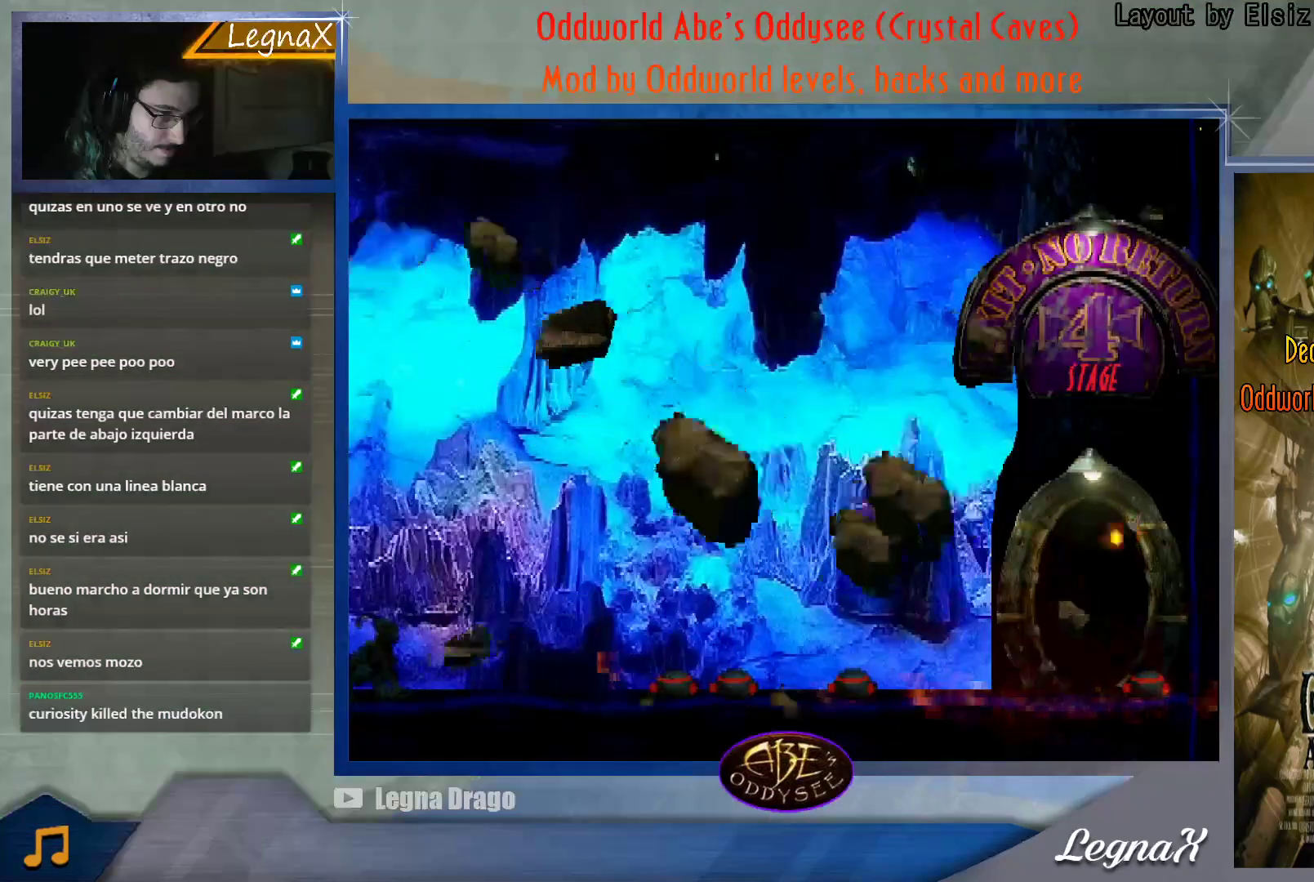
{"buttons": [], "left_stick": "right", "events": [[434, "left_stick", "right"]]}
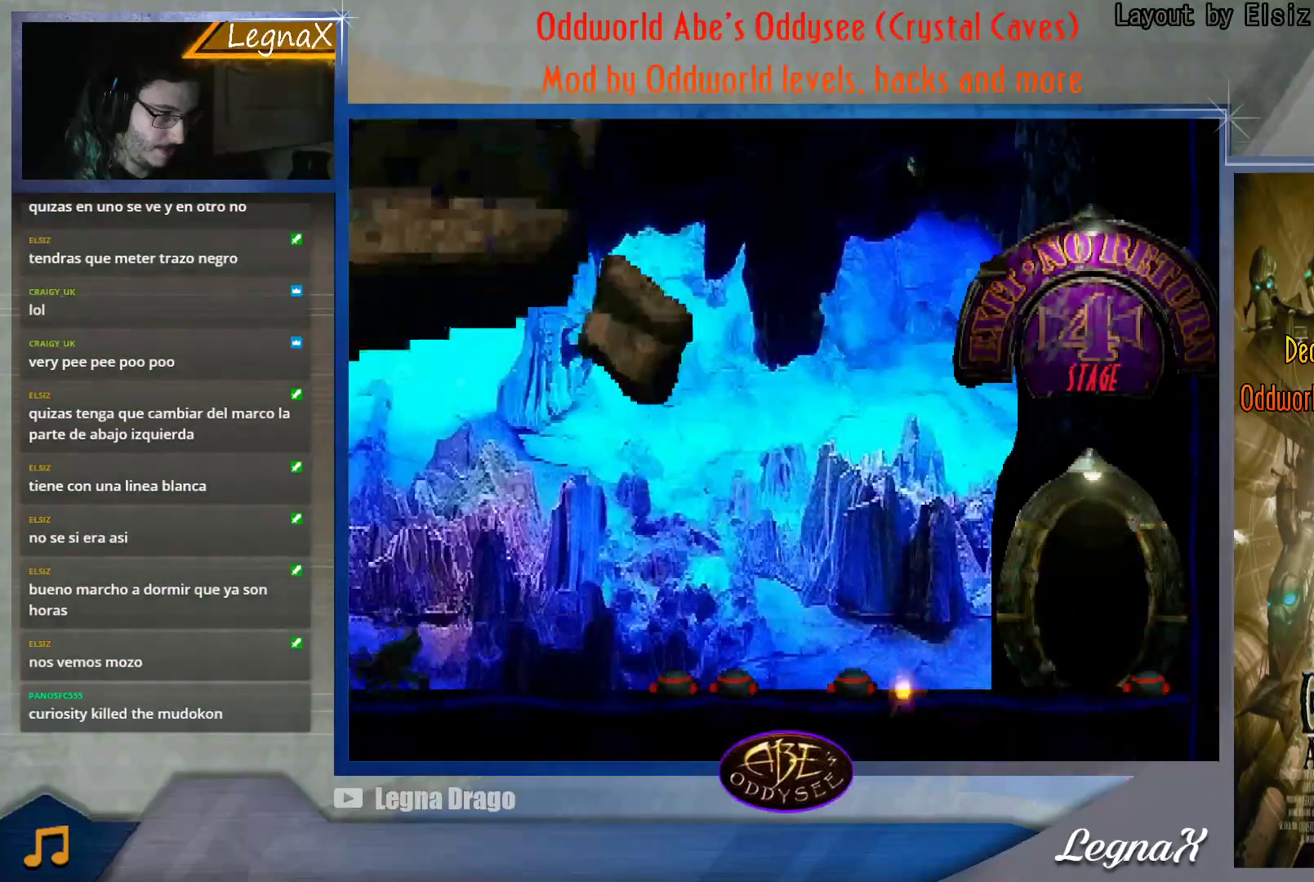
{"buttons": [], "left_stick": "center", "events": [[383, "left_stick", "center"]]}
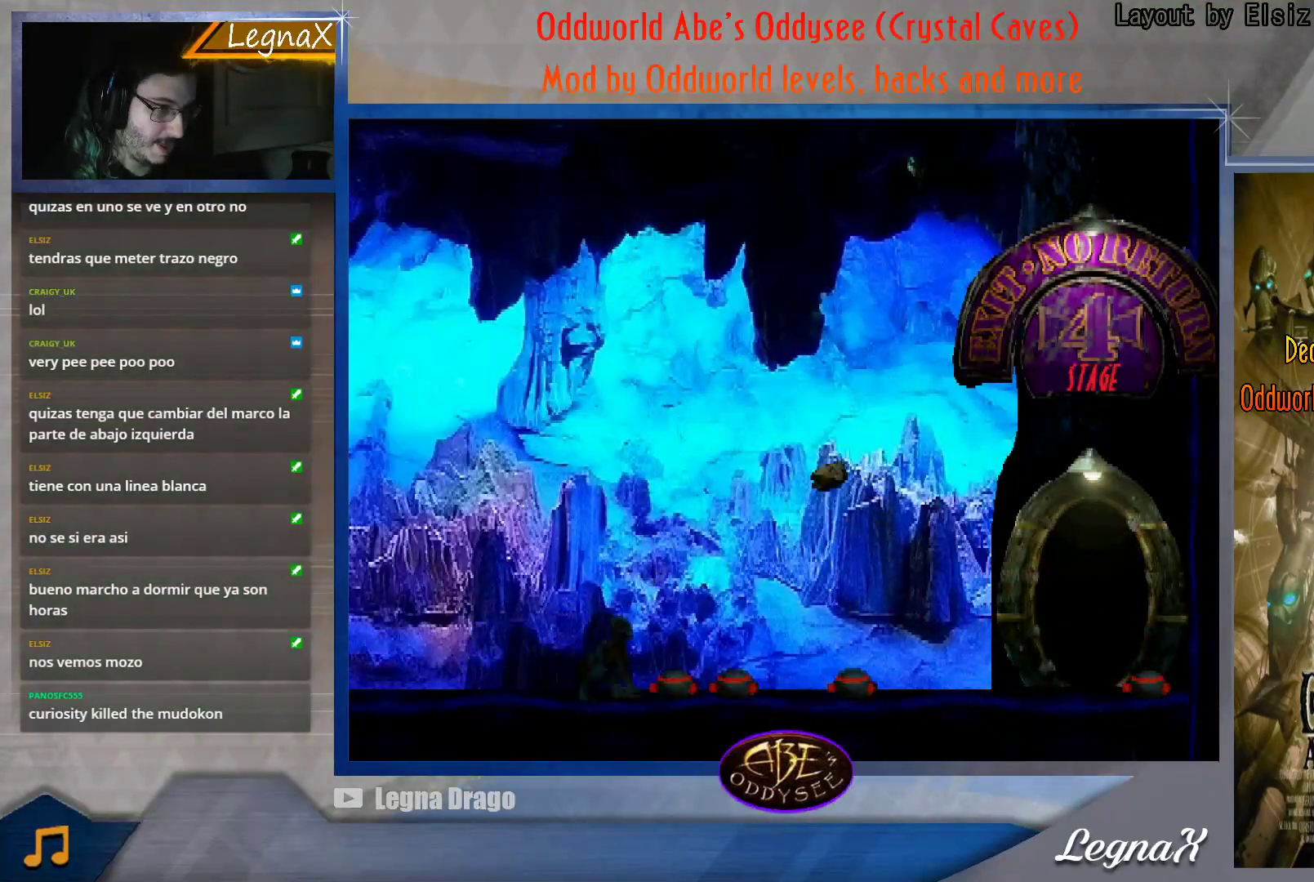
{"buttons": [], "left_stick": "center", "events": [[351, "left_stick", "up"], [451, "left_stick", "center"]]}
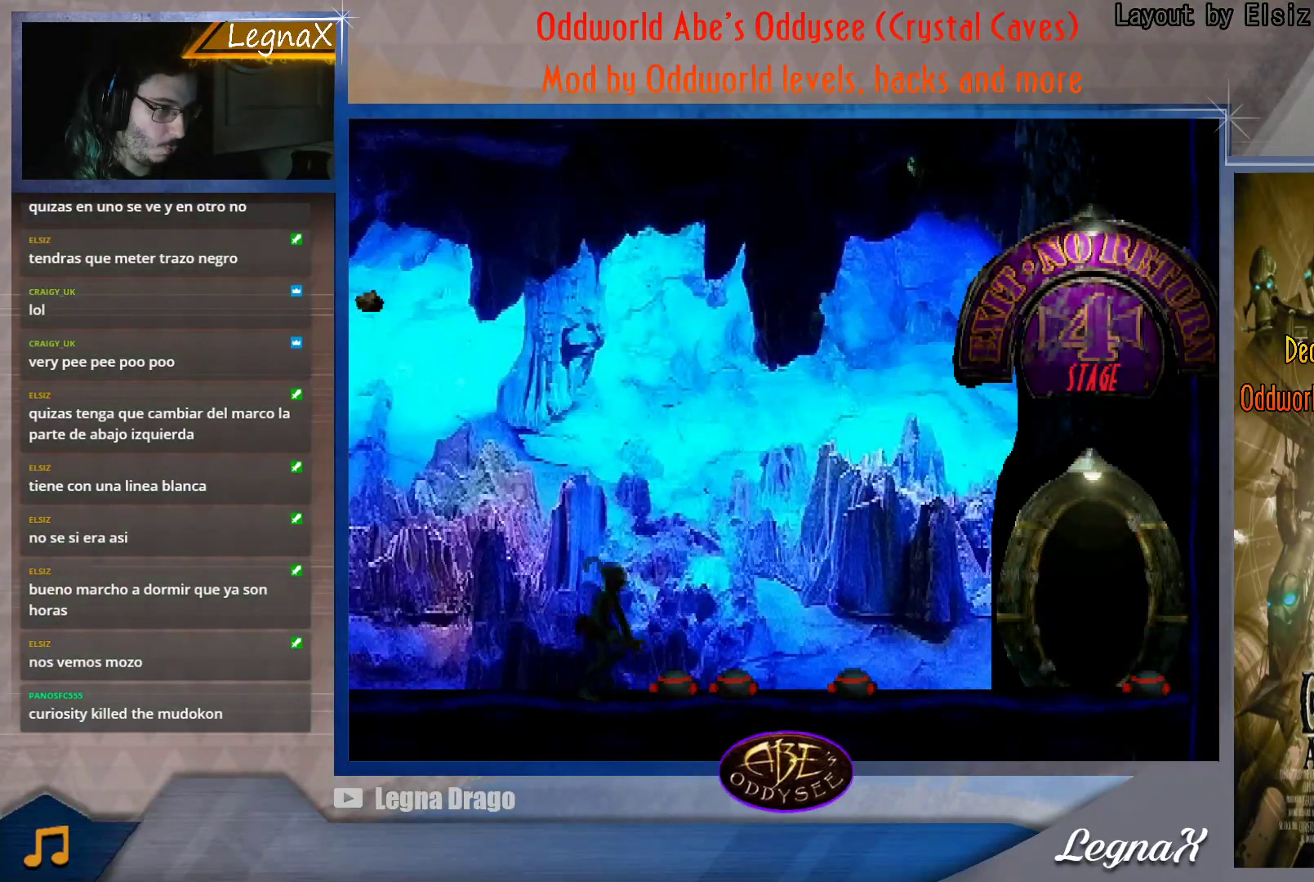
{"buttons": ["TRIANGLE"], "left_stick": "center", "events": [[83, "TRIANGLE", "down"]]}
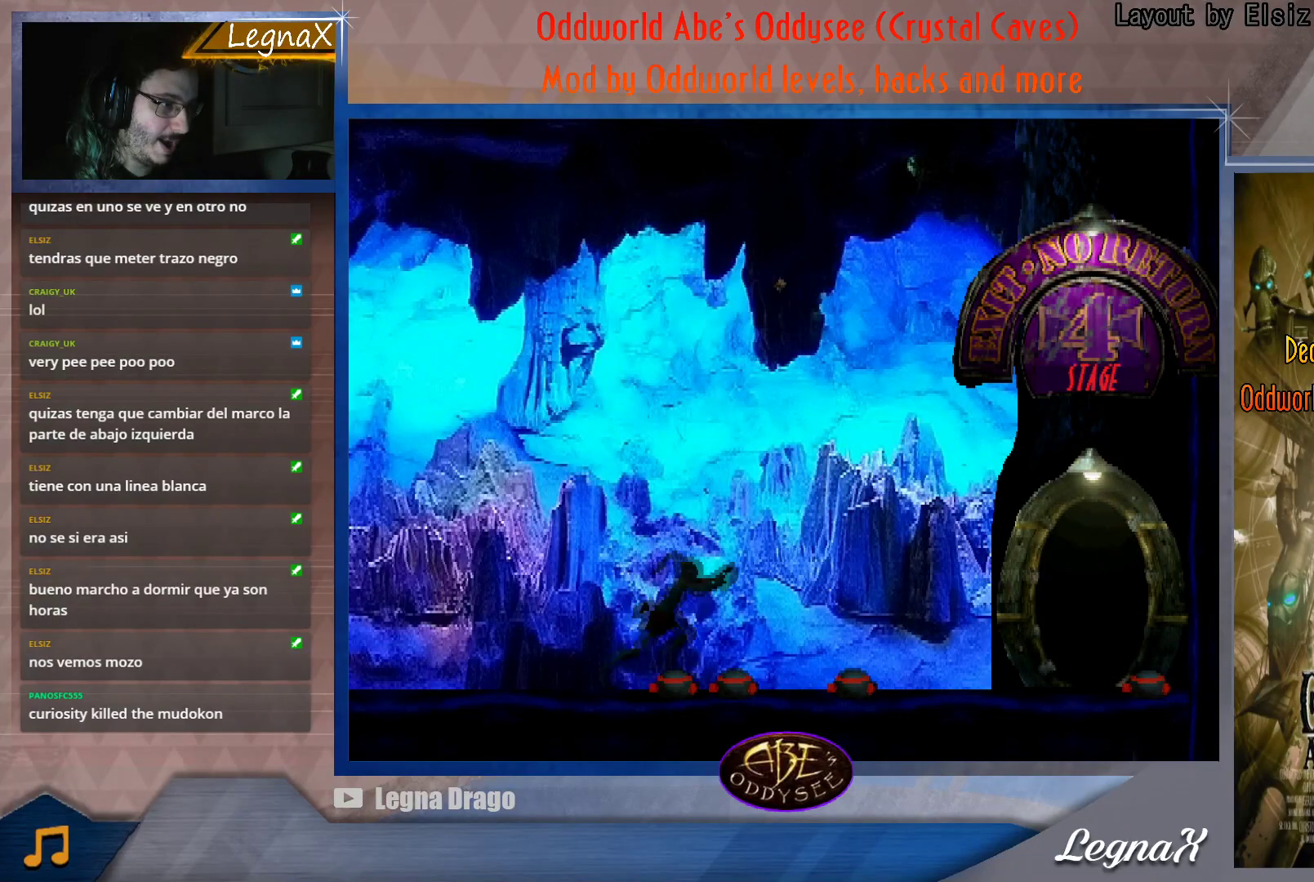
{"buttons": [], "left_stick": "center", "events": [[484, "TRIANGLE", "up"]]}
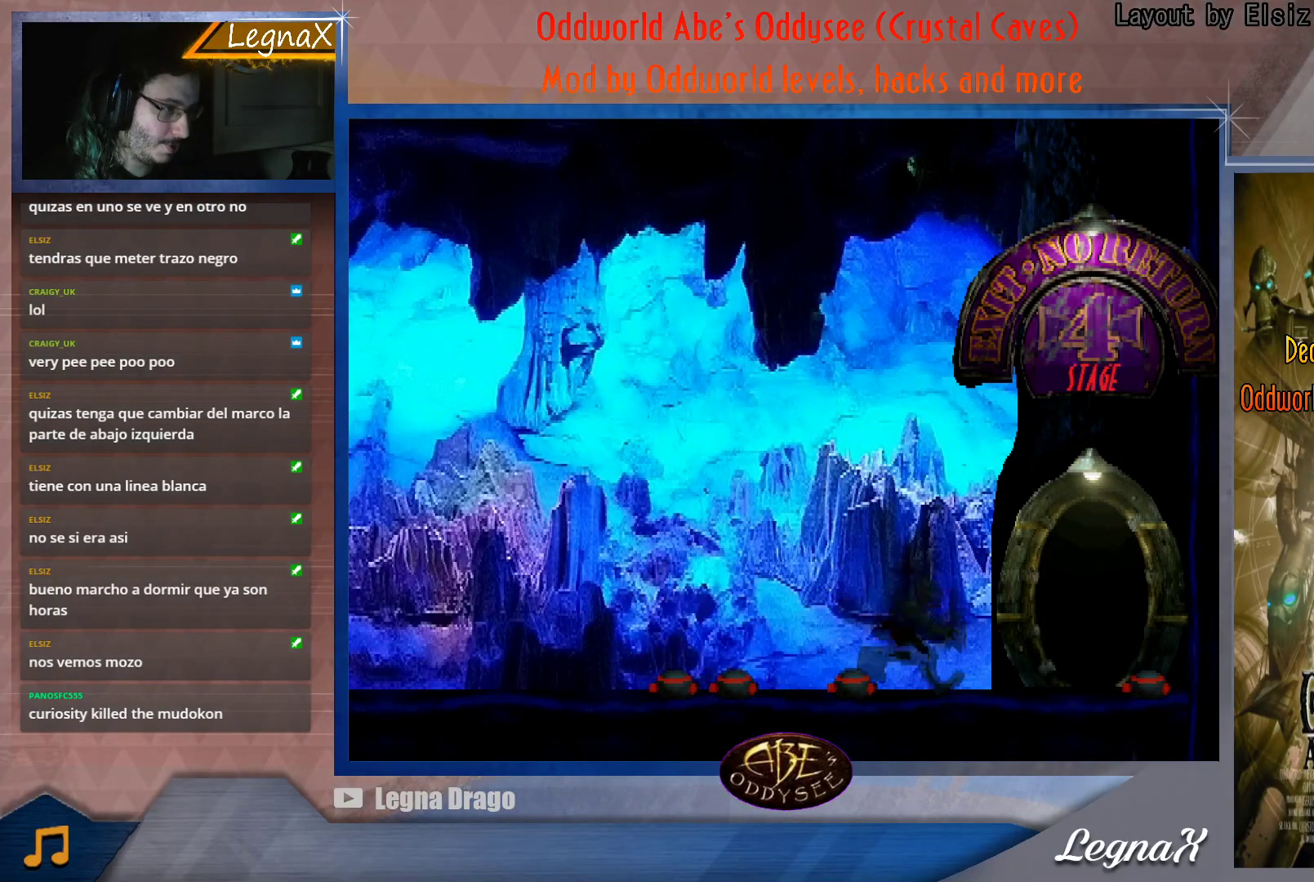
{"buttons": [], "left_stick": "right", "events": [[300, "left_stick", "right"]]}
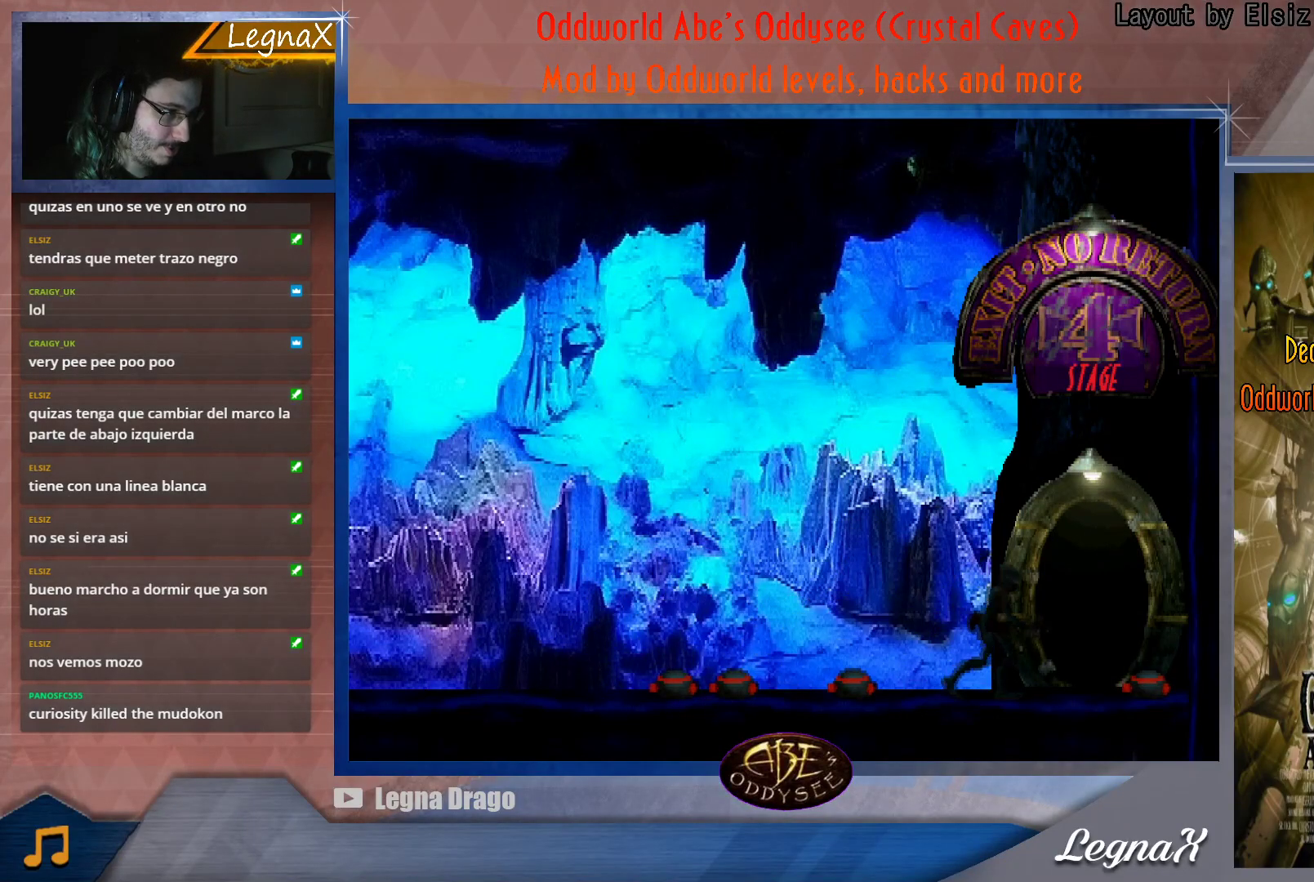
{"buttons": [], "left_stick": "center", "events": [[167, "left_stick", "center"]]}
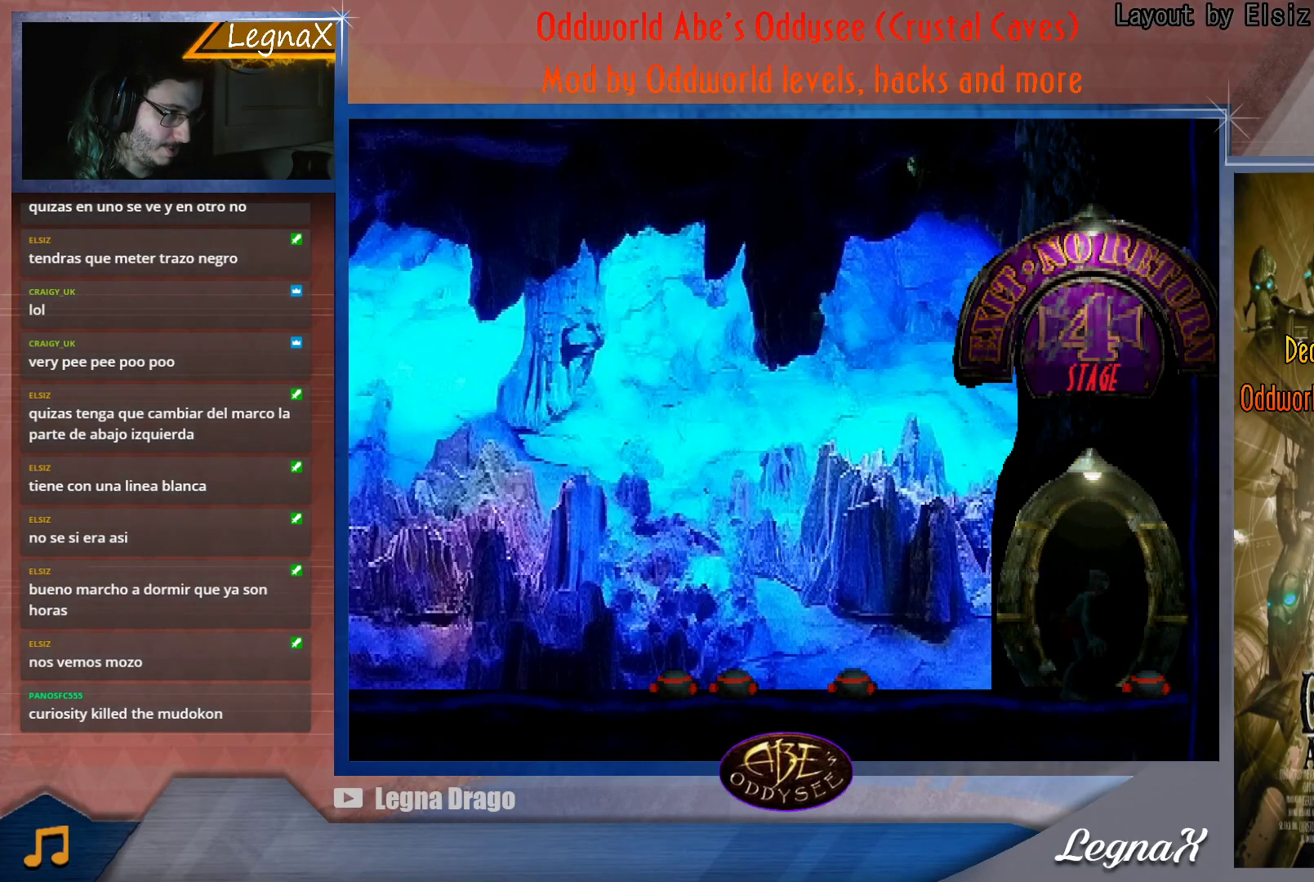
{"buttons": ["CIRCLE"], "left_stick": "center", "events": [[33, "CIRCLE", "down"]]}
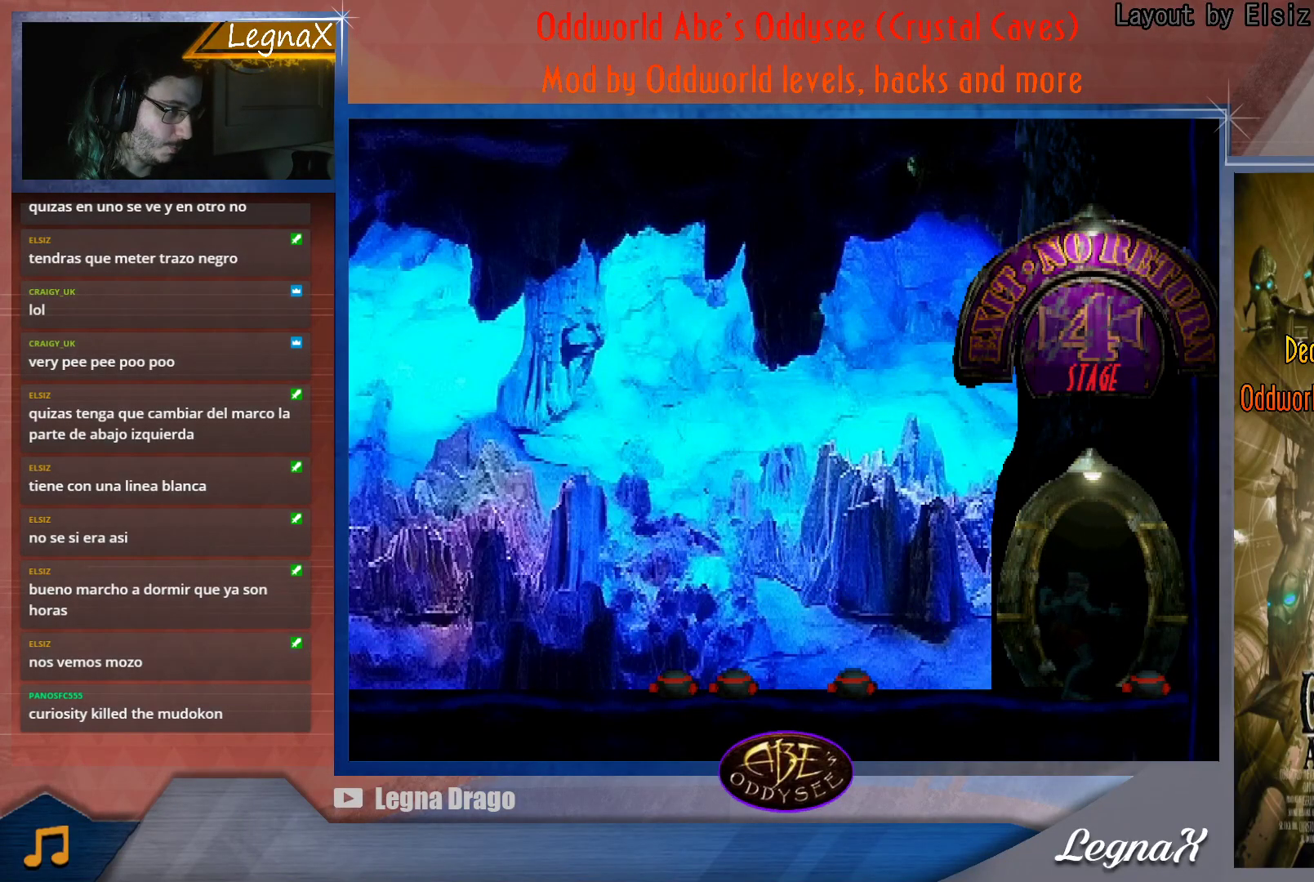
{"buttons": [], "left_stick": "center", "events": [[450, "CIRCLE", "up"]]}
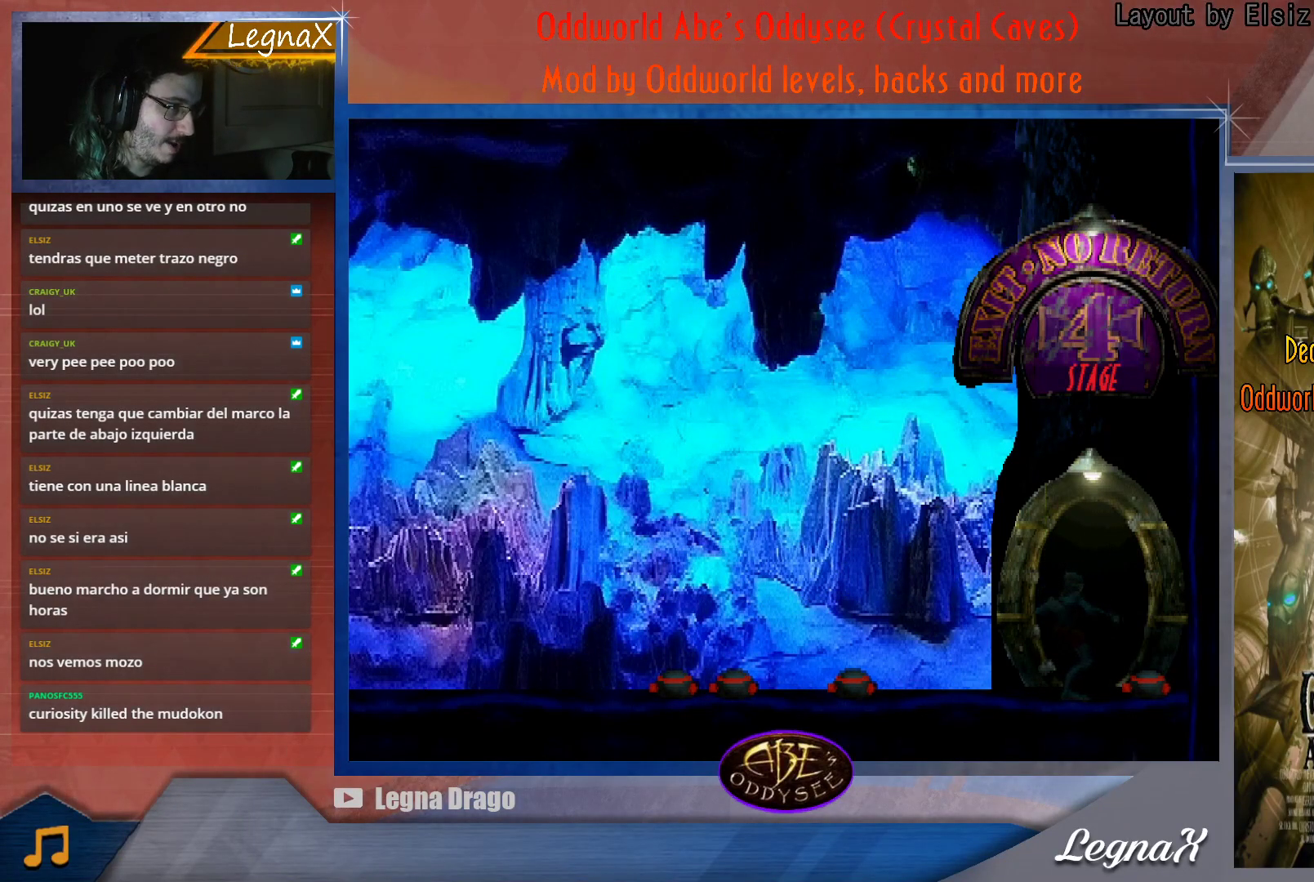
{"buttons": [], "left_stick": "center", "events": [[83, "left_stick", "up"], [317, "left_stick", "center"]]}
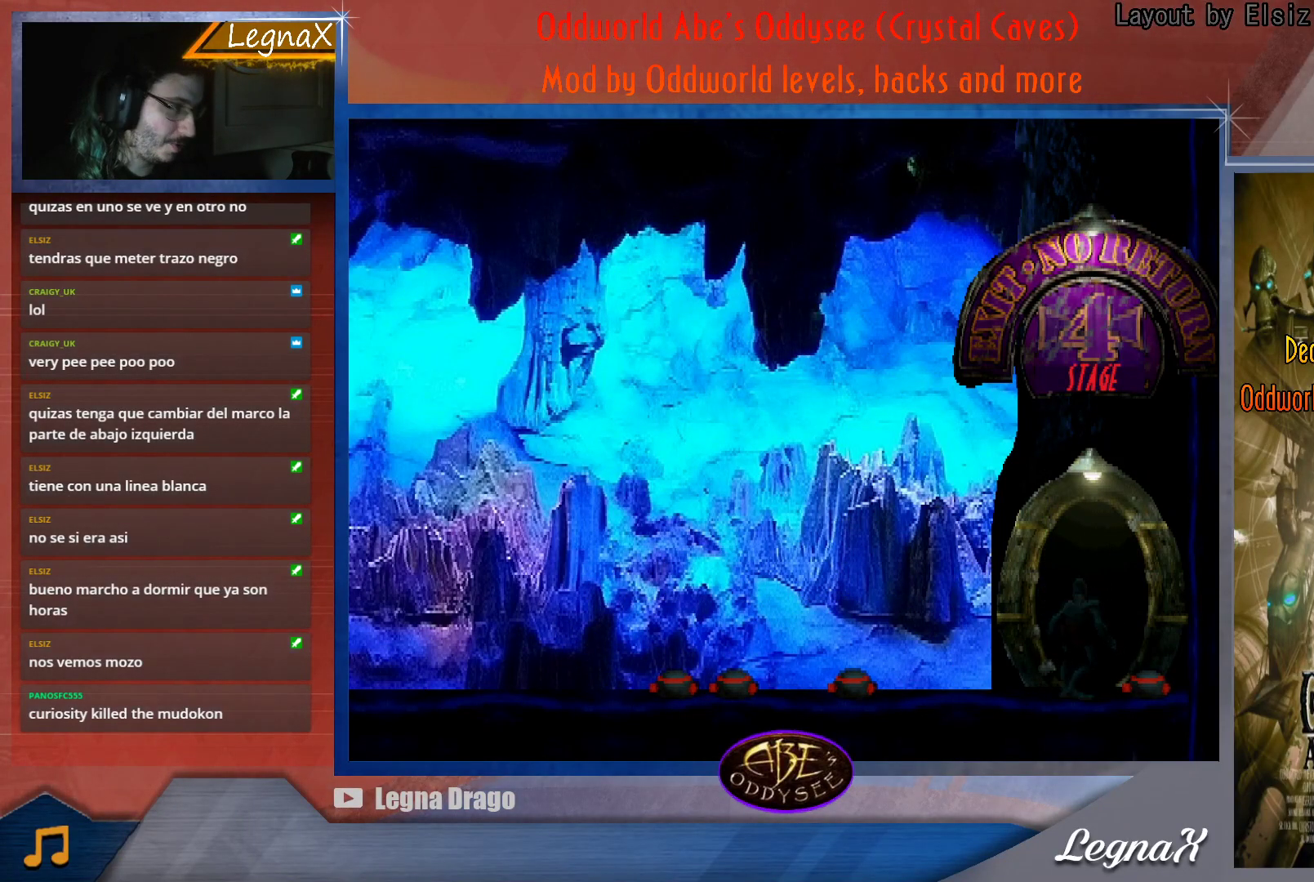
{"buttons": [], "left_stick": "center", "events": []}
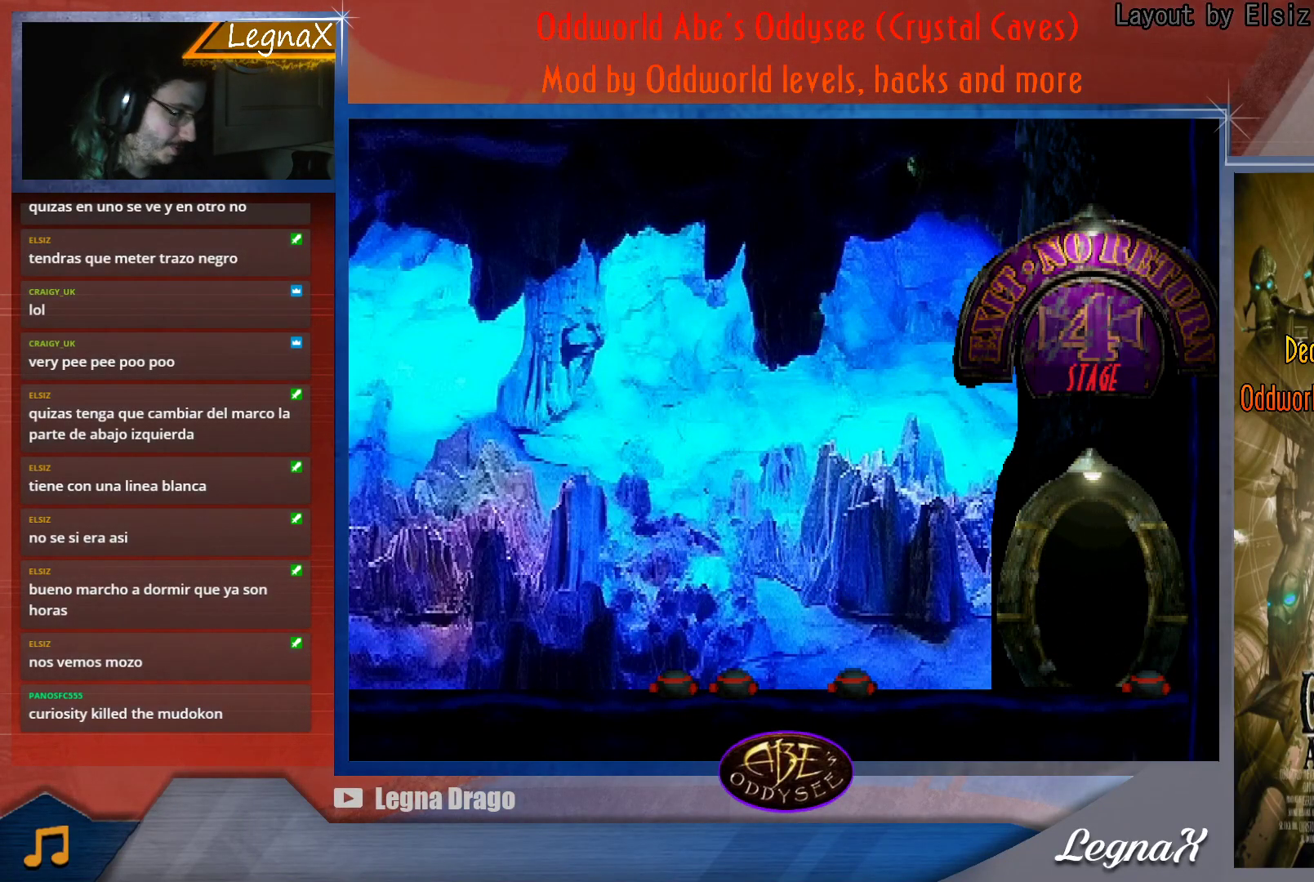
{"buttons": [], "left_stick": "center", "events": []}
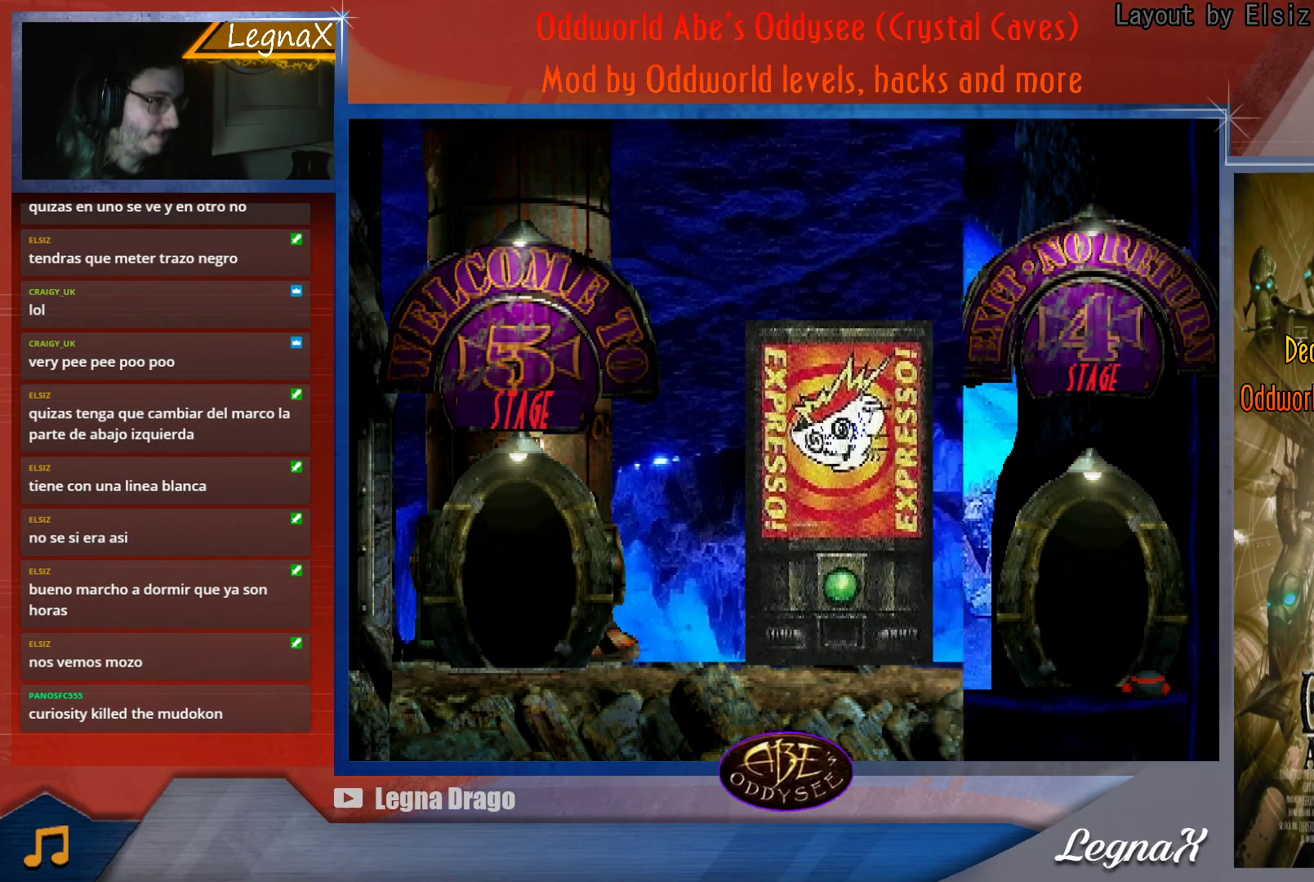
{"buttons": [], "left_stick": "center", "events": []}
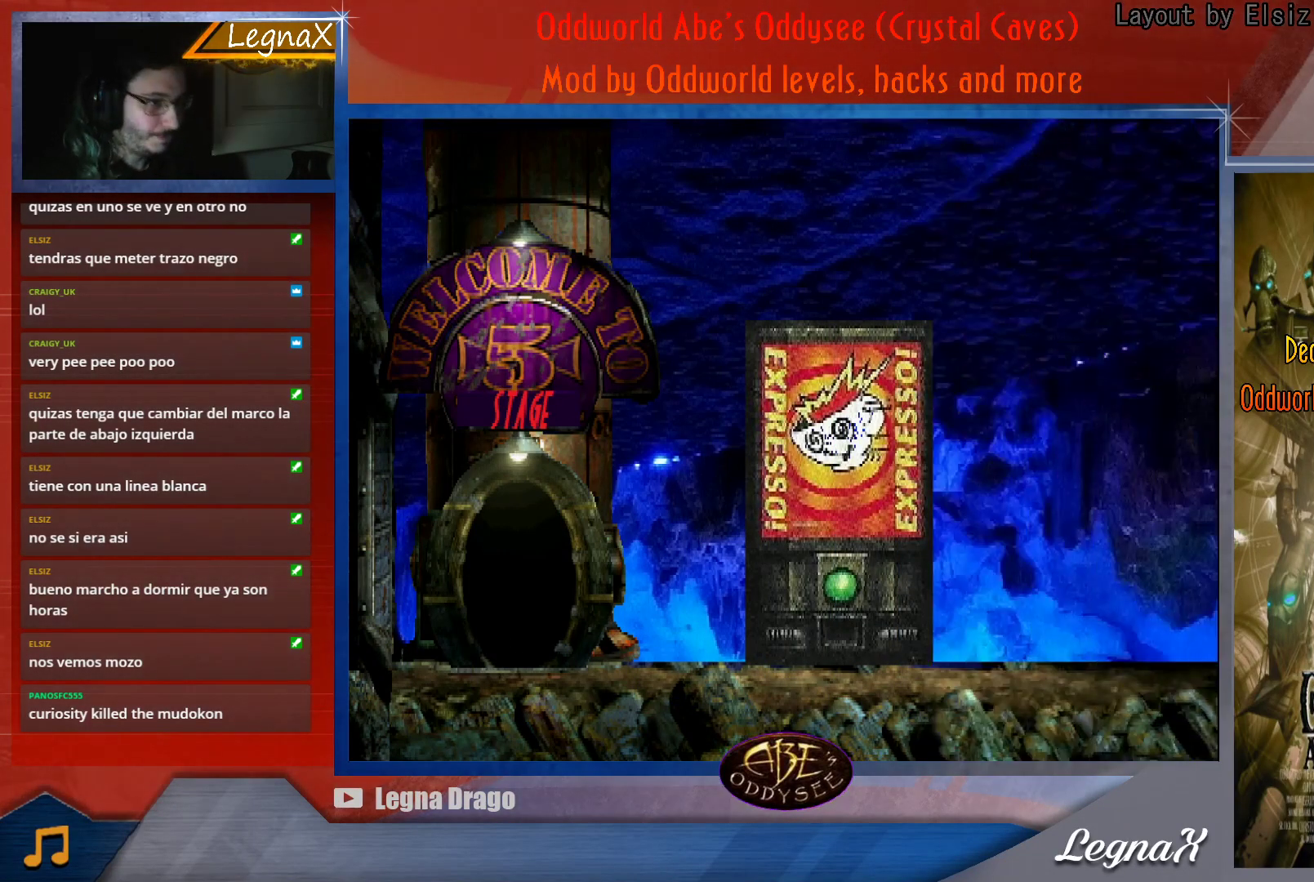
{"buttons": [], "left_stick": "center", "events": []}
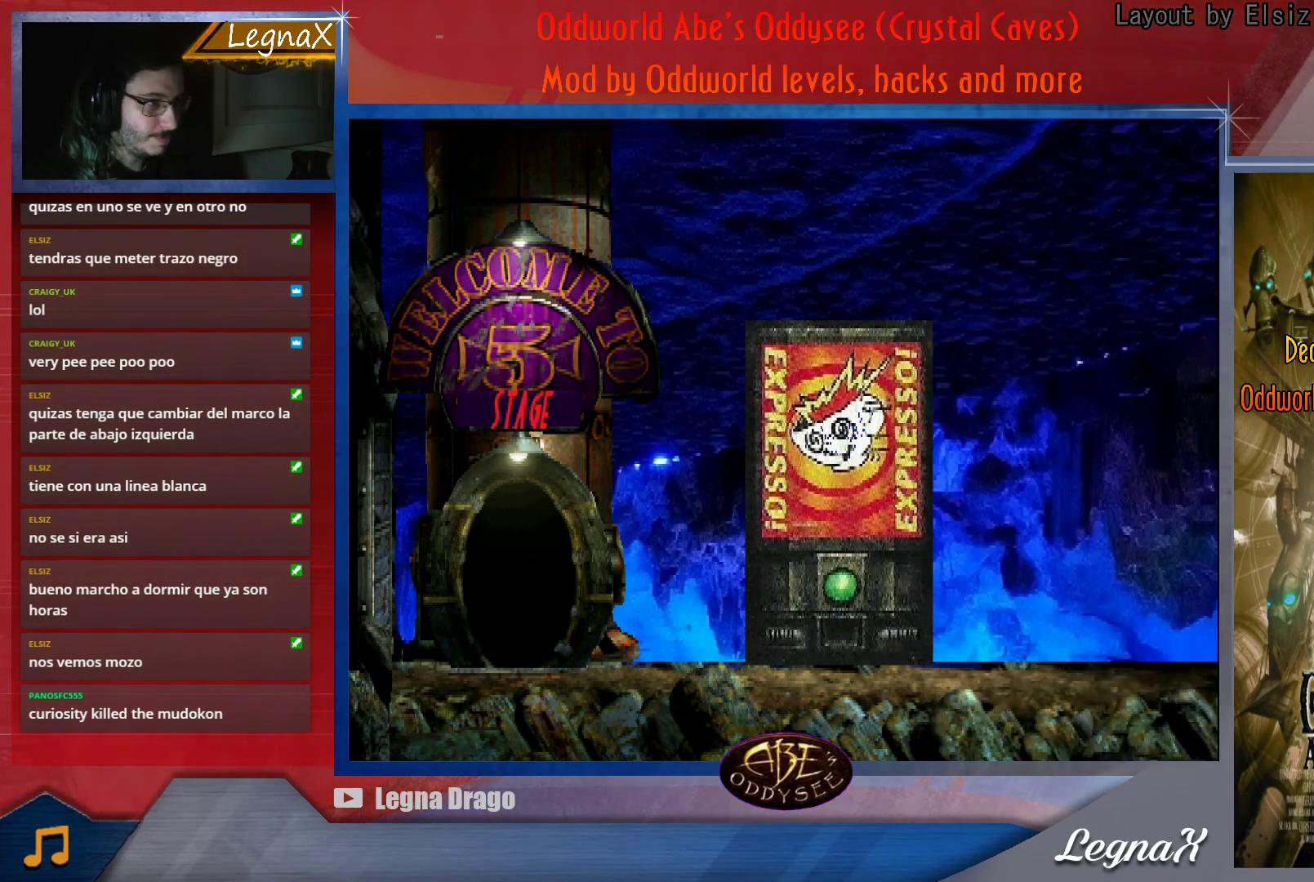
{"buttons": [], "left_stick": "center", "events": []}
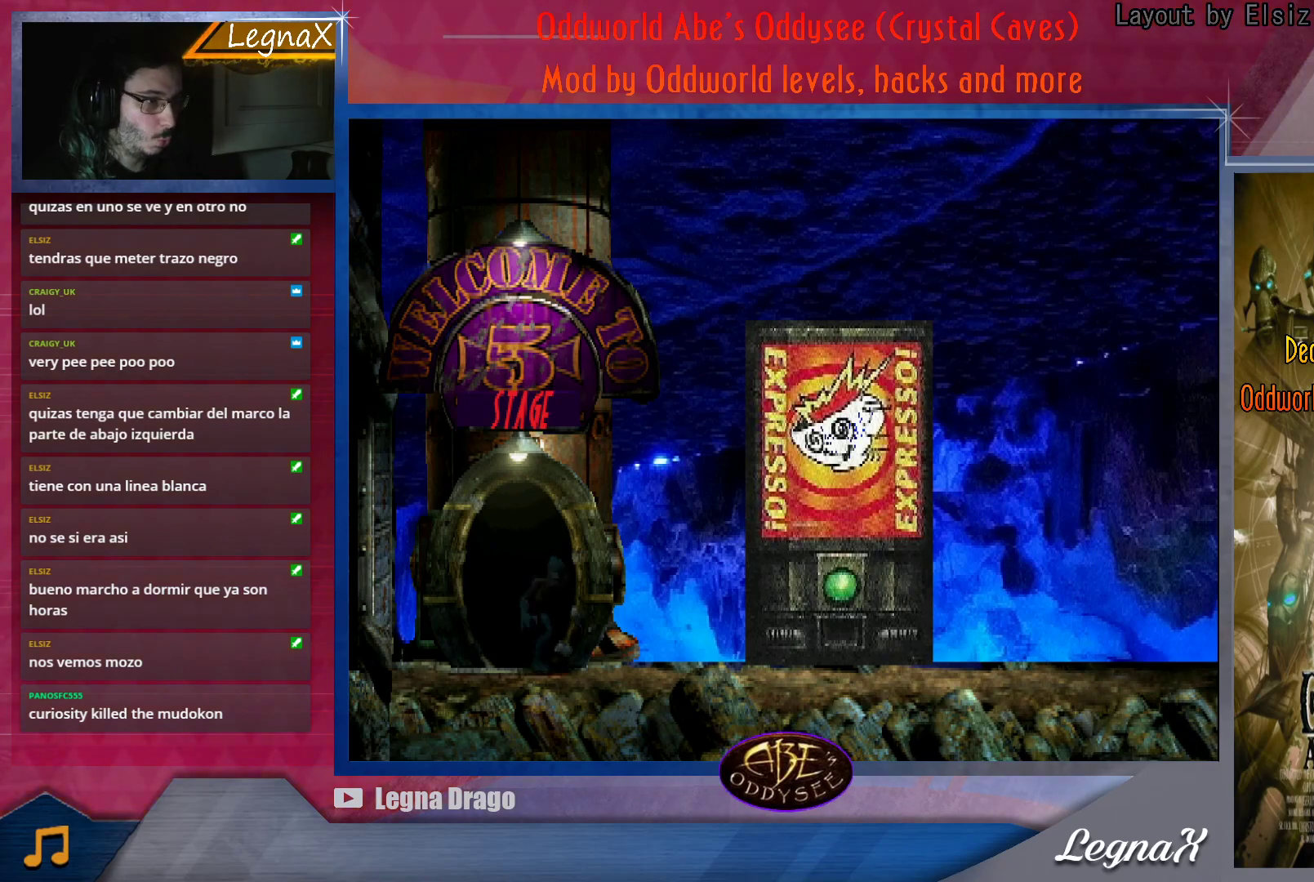
{"buttons": [], "left_stick": "right", "events": [[350, "left_stick", "right"]]}
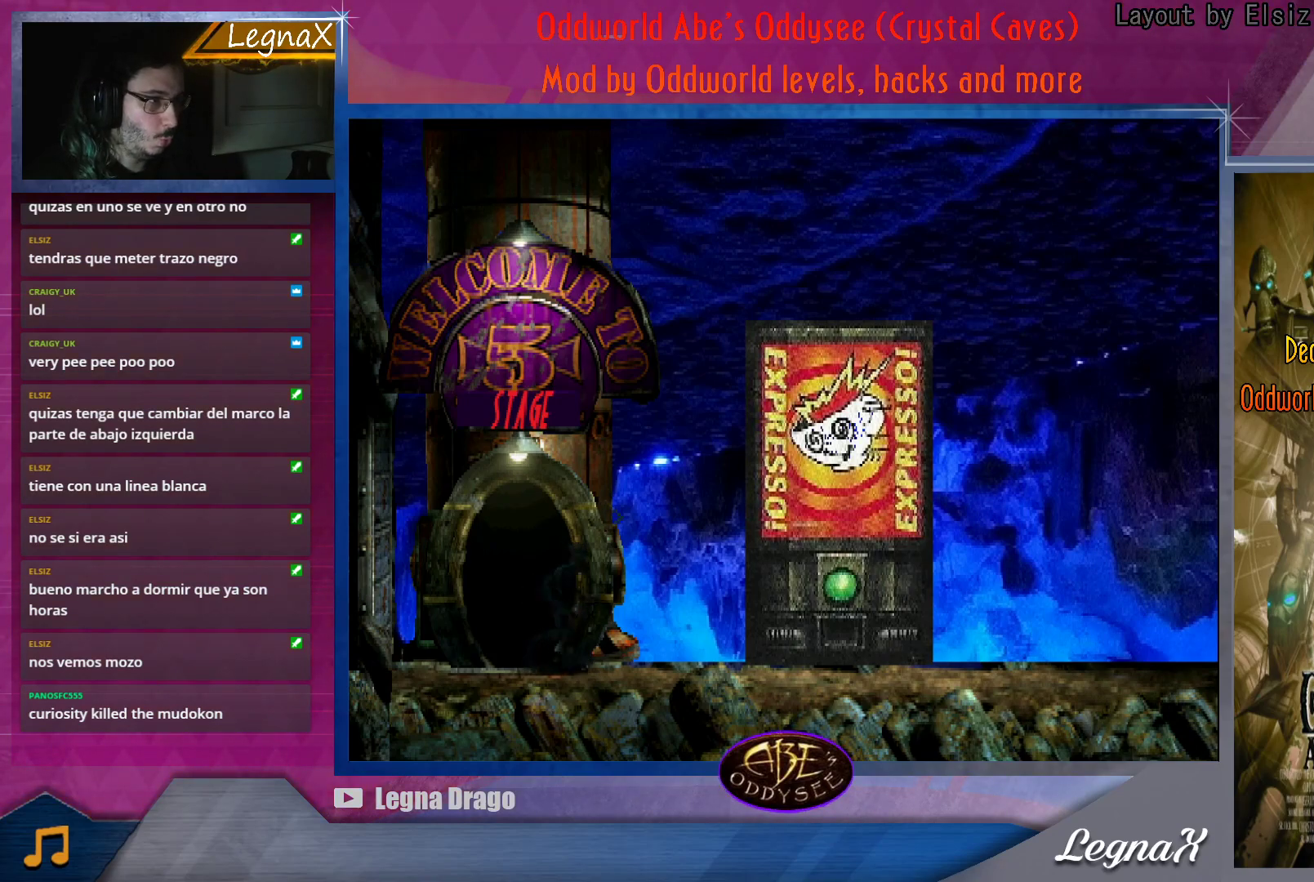
{"buttons": [], "left_stick": "right", "events": []}